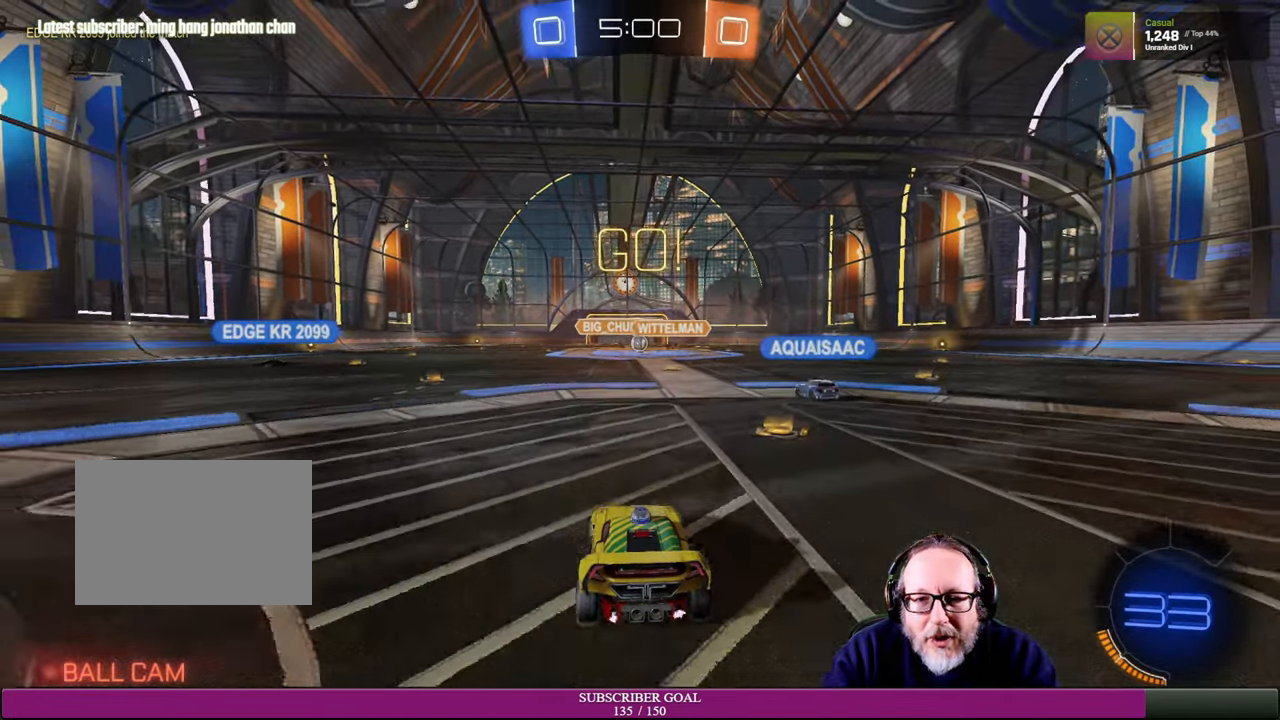
Gameplay with a controller (PlayStation layout); each line is a JSON object with the inputs held at the frame after it. "events" lists button and stick changes between this image and that frame as [ms after this image, input, new state], when the widget could be followed in between. Not read: HOME L3 R3.
{"buttons": ["R2"], "left_stick": "right", "right_stick": "center", "events": [[33, "R2", "down"], [83, "left_stick", "right"]]}
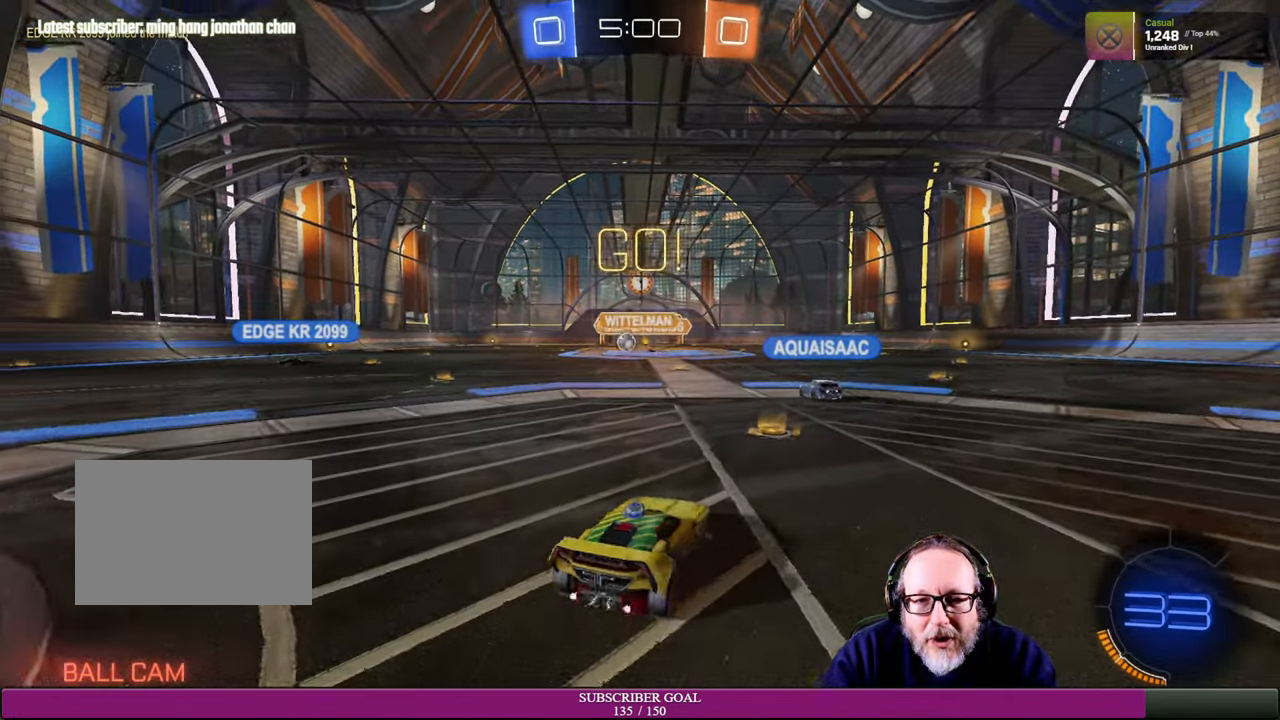
{"buttons": ["R2"], "left_stick": "right", "right_stick": "center", "events": [[200, "left_stick", "up-right"], [416, "left_stick", "right"]]}
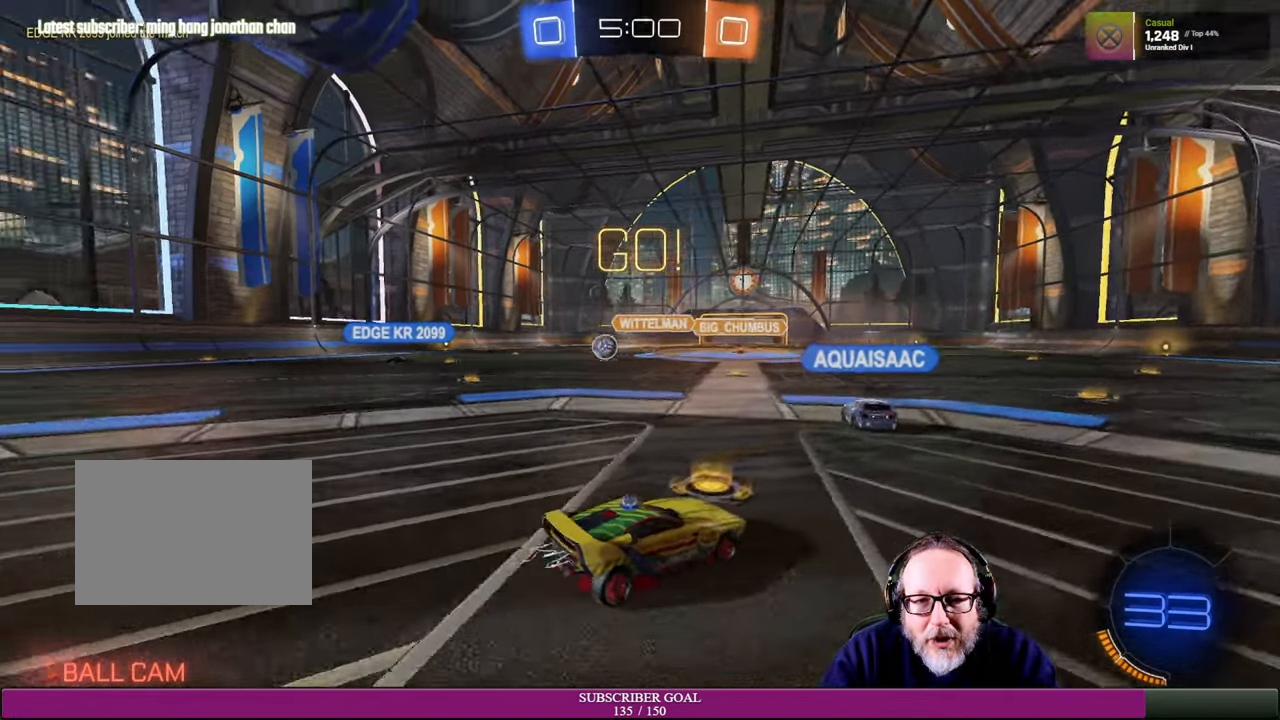
{"buttons": ["TRIANGLE", "R2"], "left_stick": "right", "right_stick": "center", "events": [[466, "TRIANGLE", "down"]]}
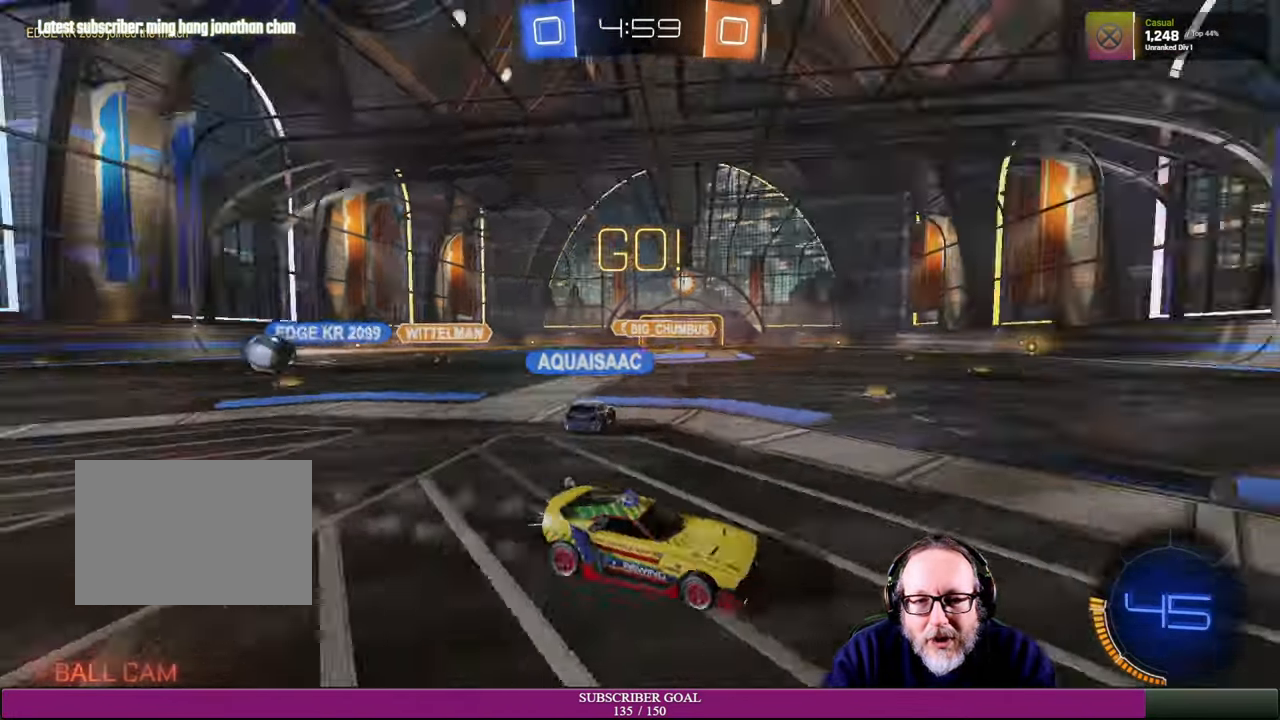
{"buttons": ["R2"], "left_stick": "right", "right_stick": "center", "events": [[33, "left_stick", "center"], [66, "TRIANGLE", "up"], [450, "left_stick", "right"]]}
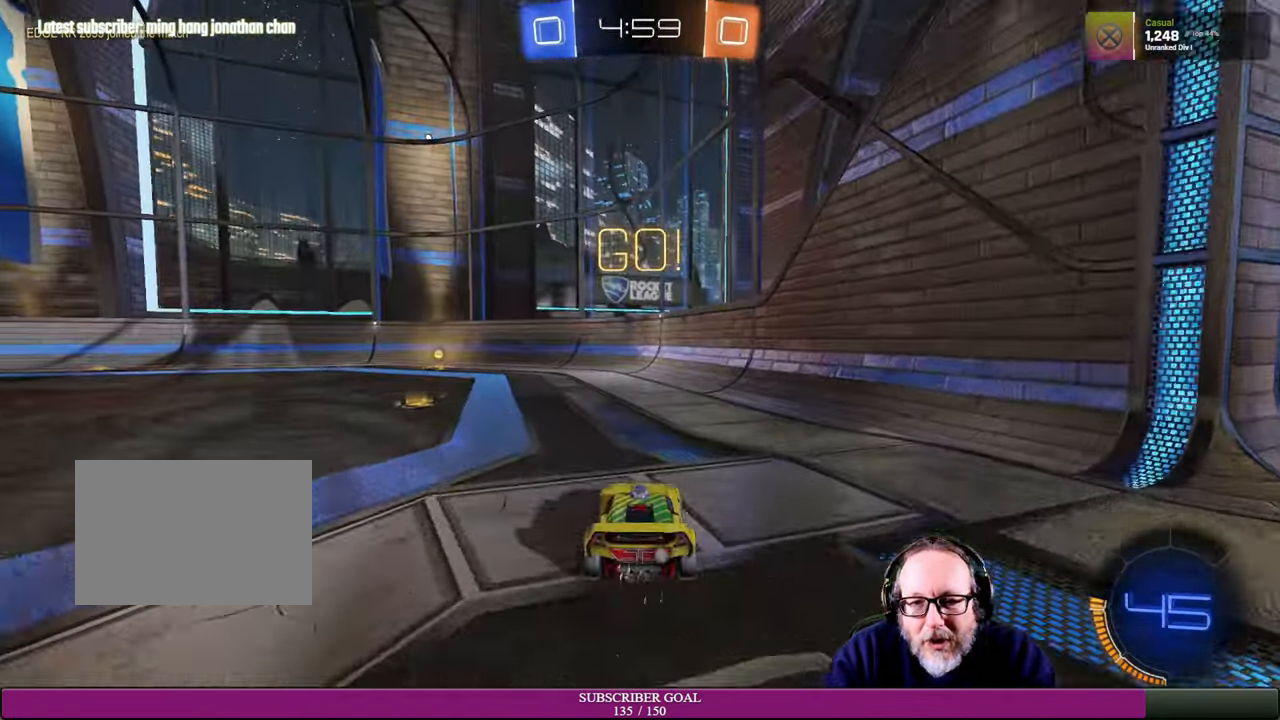
{"buttons": ["R2"], "left_stick": "up-left", "right_stick": "center", "events": [[16, "left_stick", "center"], [66, "left_stick", "up-left"], [266, "left_stick", "center"], [416, "left_stick", "up-left"]]}
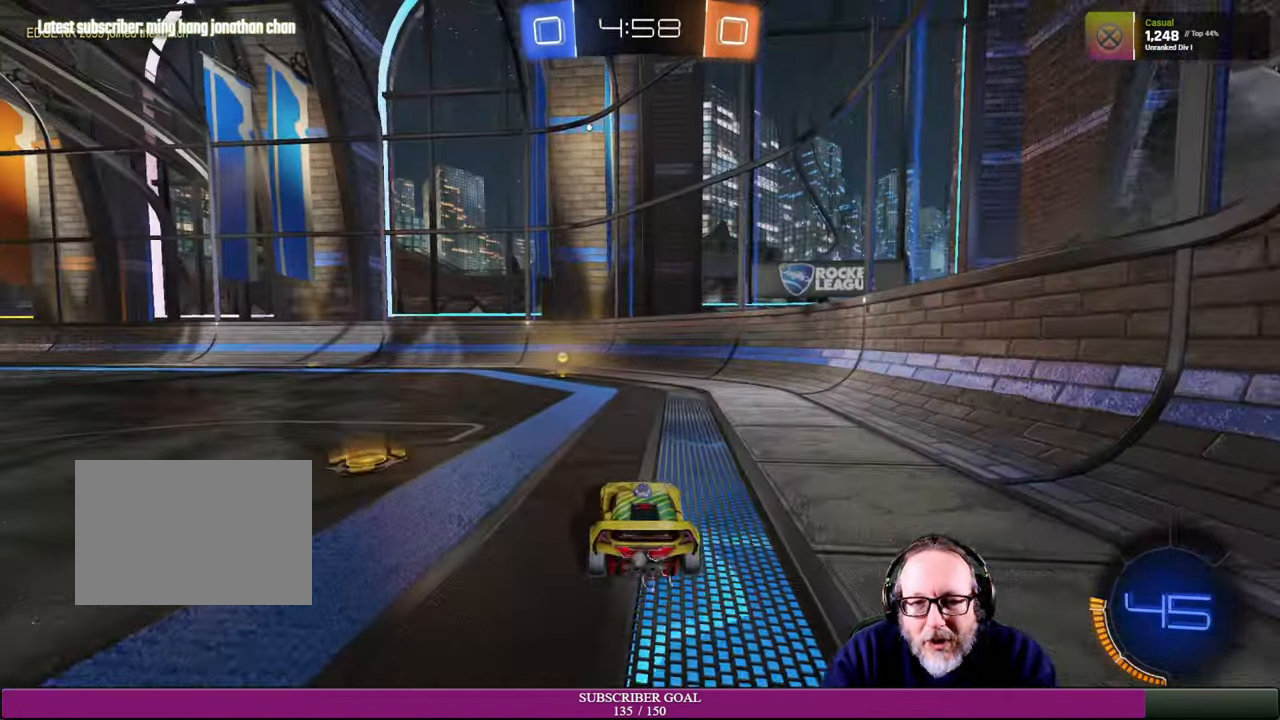
{"buttons": ["R2"], "left_stick": "center", "right_stick": "center", "events": [[83, "left_stick", "center"], [283, "TRIANGLE", "down"], [400, "TRIANGLE", "up"]]}
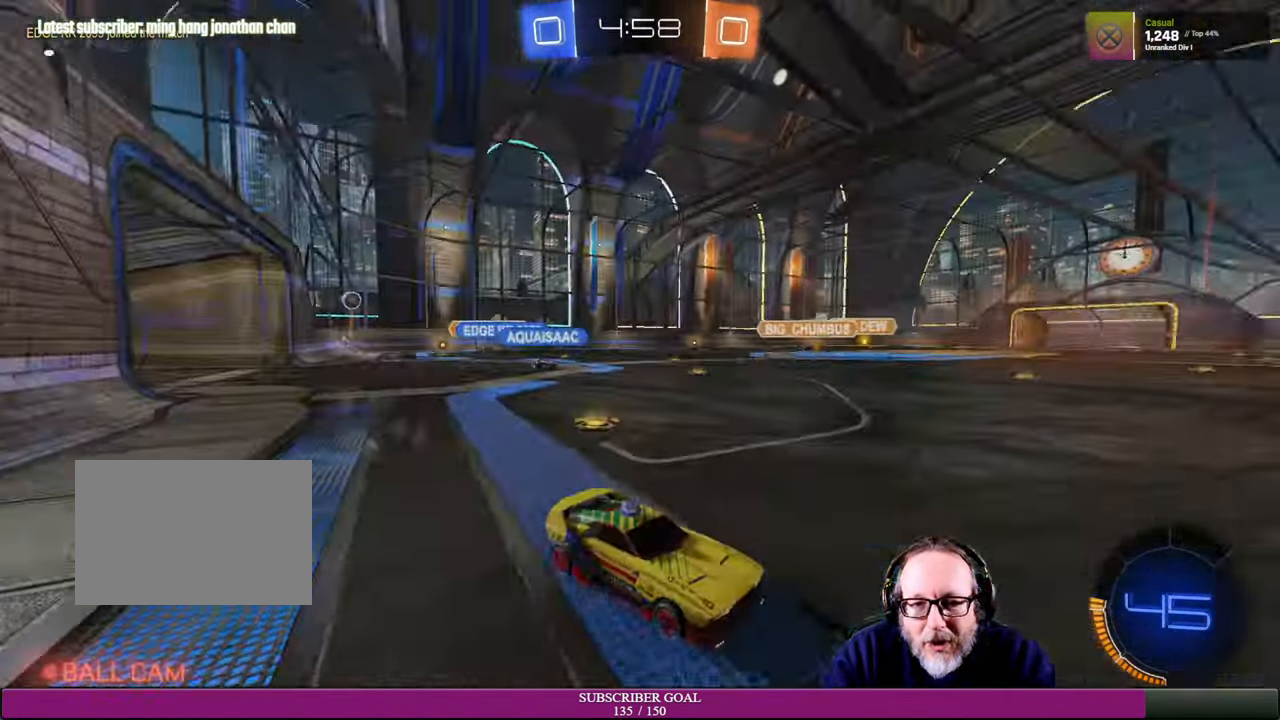
{"buttons": [], "left_stick": "up-left", "right_stick": "center", "events": [[200, "left_stick", "up-left"], [316, "R2", "up"]]}
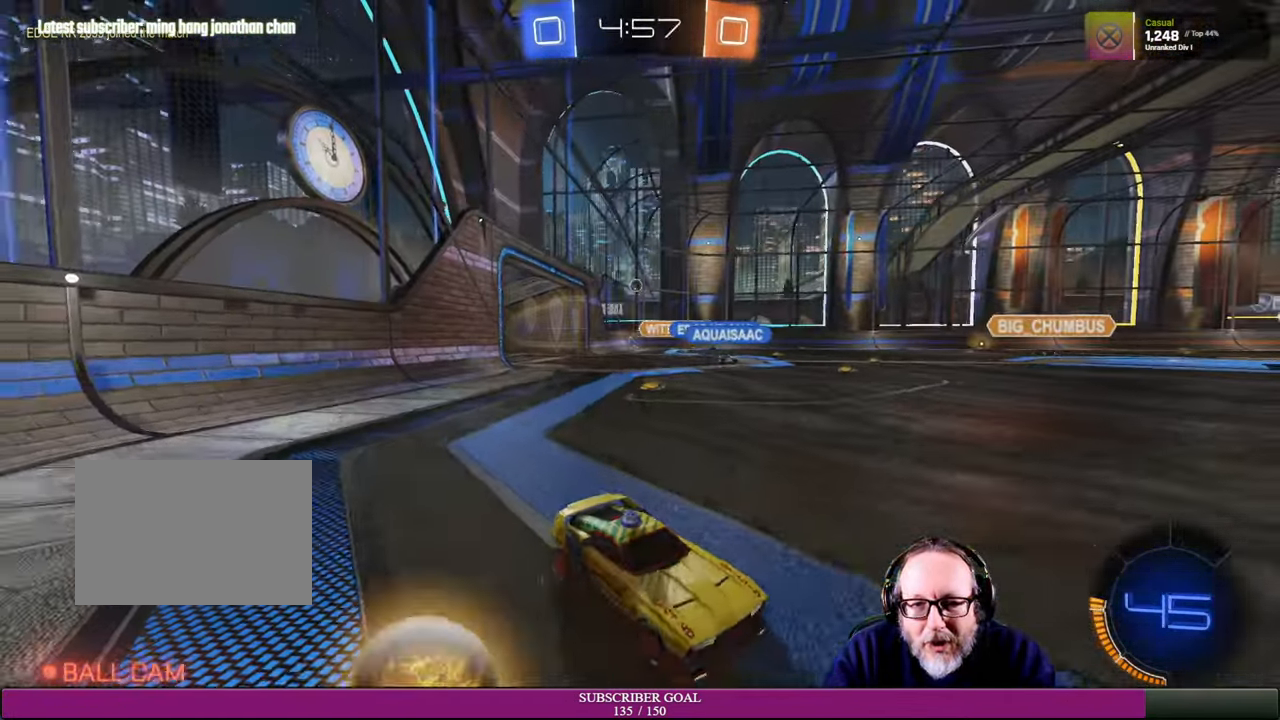
{"buttons": [], "left_stick": "up-left", "right_stick": "center", "events": [[116, "R2", "down"], [467, "R2", "up"]]}
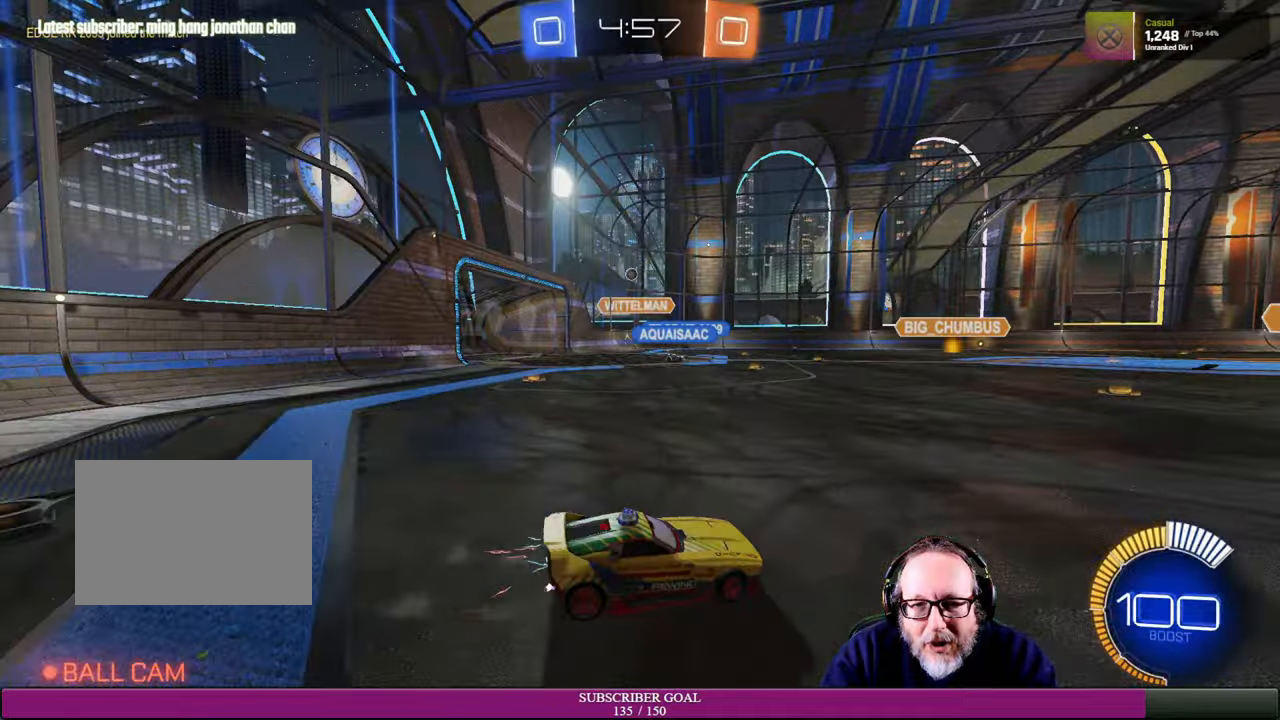
{"buttons": ["R2"], "left_stick": "left", "right_stick": "center", "events": [[84, "R2", "down"], [417, "left_stick", "left"]]}
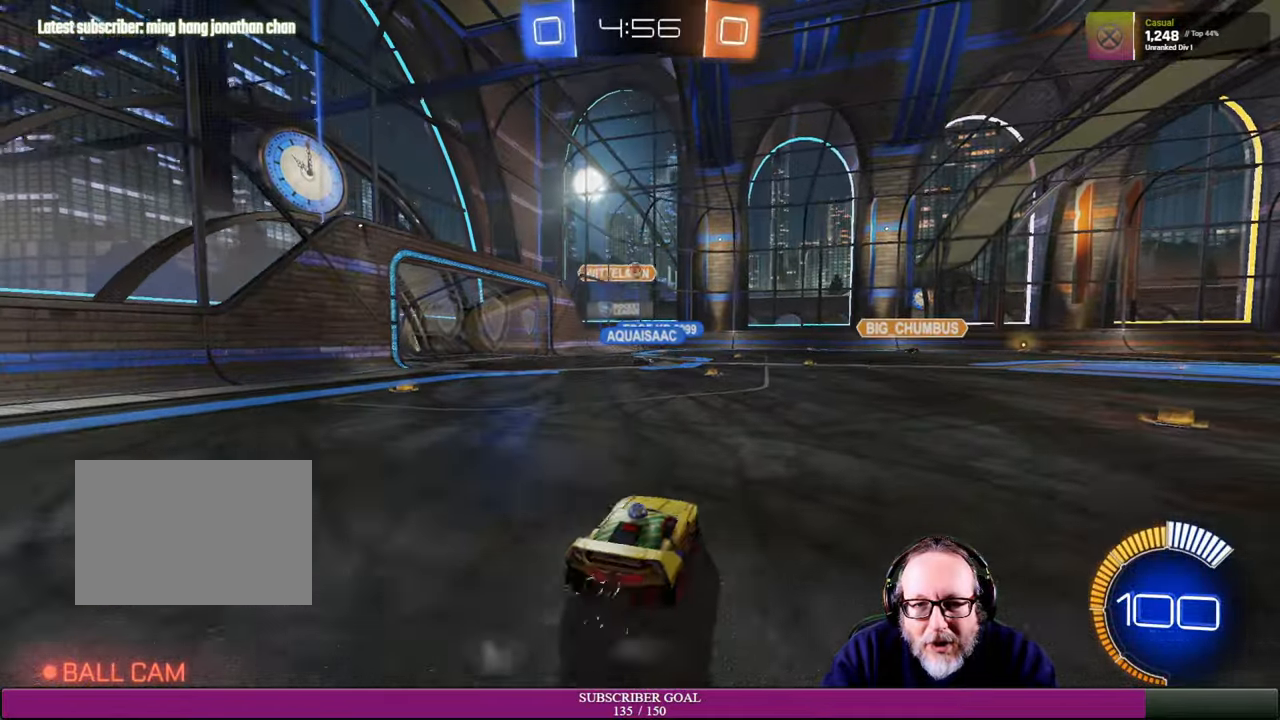
{"buttons": ["R2"], "left_stick": "center", "right_stick": "center", "events": [[100, "R2", "up"], [267, "R2", "down"], [434, "left_stick", "center"]]}
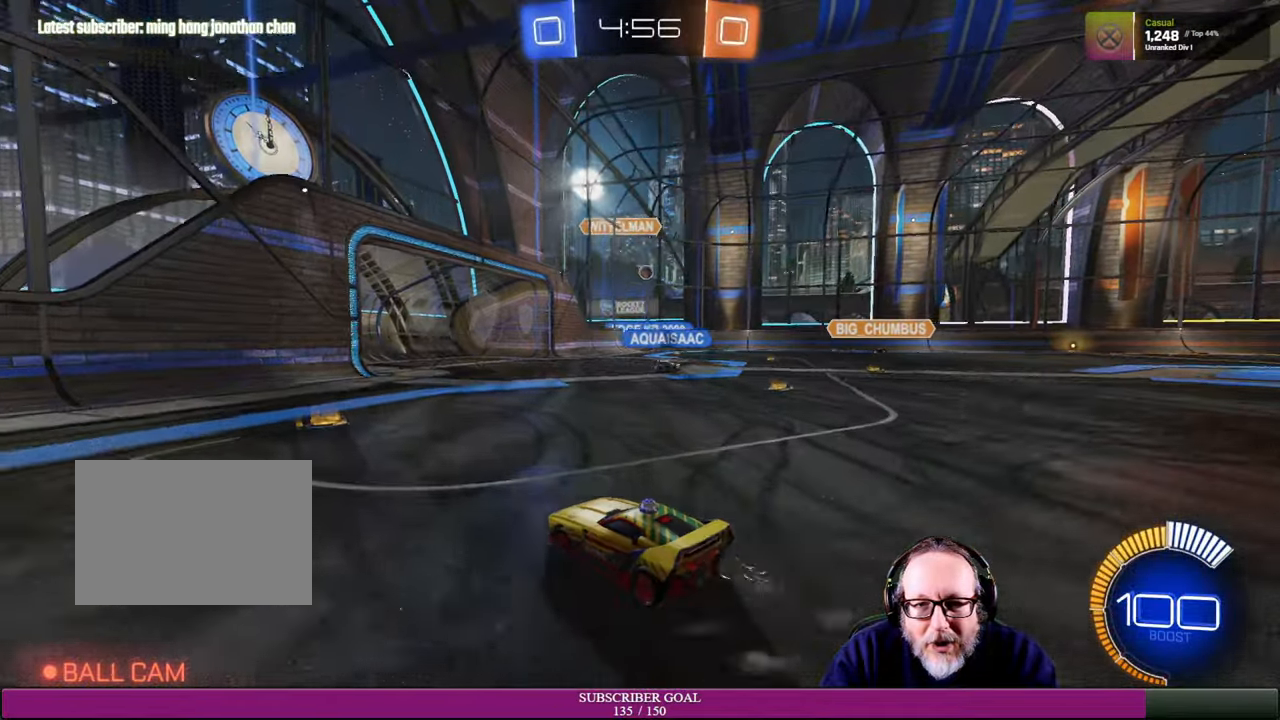
{"buttons": ["R2"], "left_stick": "up-right", "right_stick": "center", "events": [[184, "left_stick", "right"], [384, "left_stick", "up-right"]]}
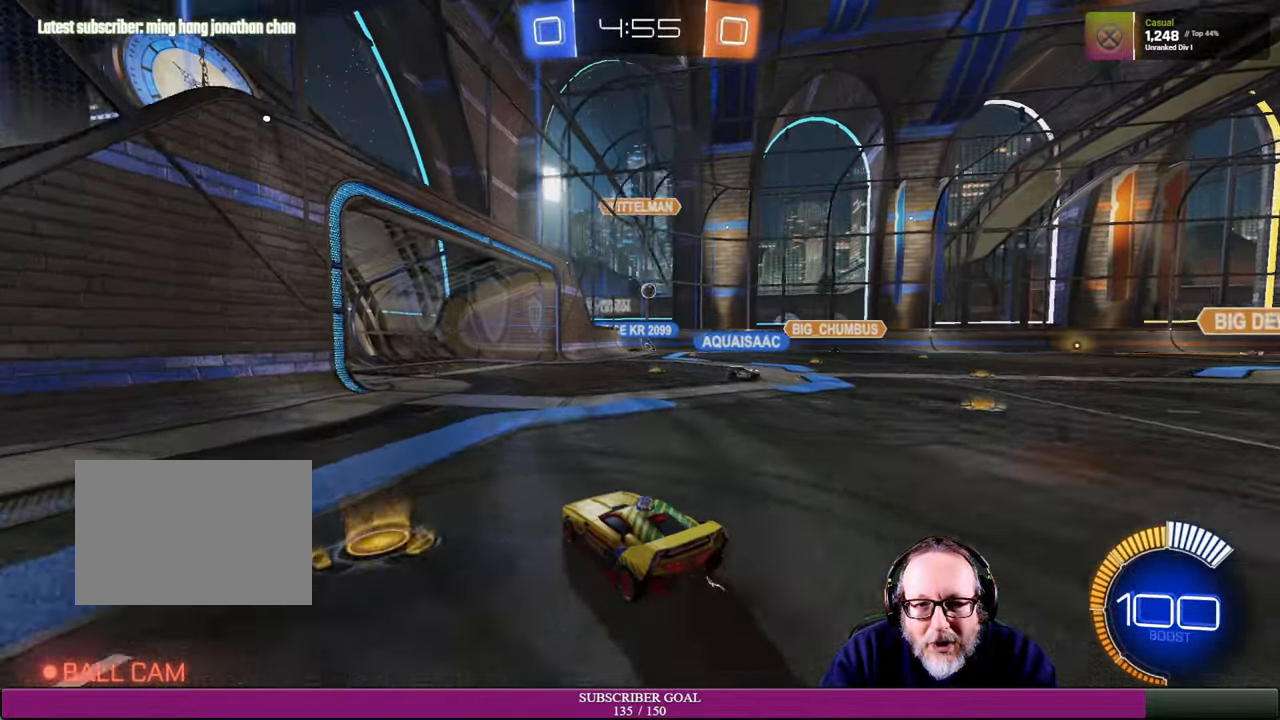
{"buttons": ["R2"], "left_stick": "center", "right_stick": "center", "events": [[34, "left_stick", "right"], [234, "left_stick", "center"]]}
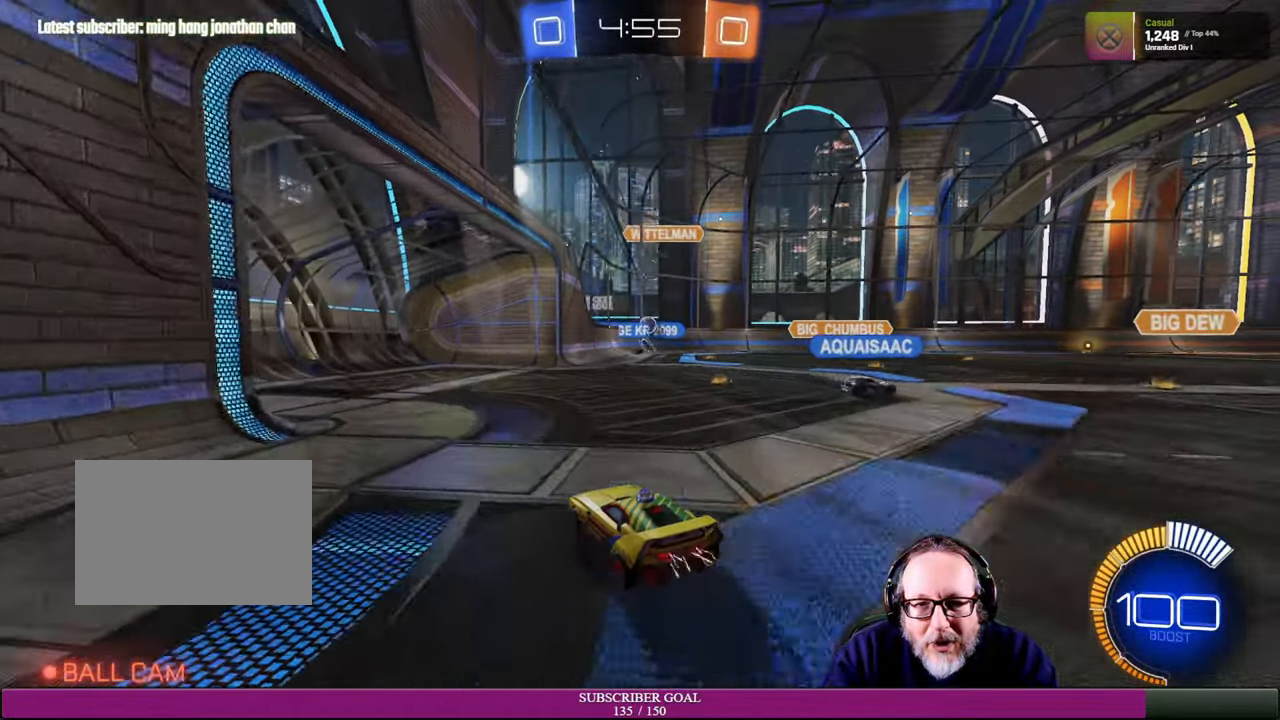
{"buttons": ["R2"], "left_stick": "right", "right_stick": "center", "events": [[350, "left_stick", "right"]]}
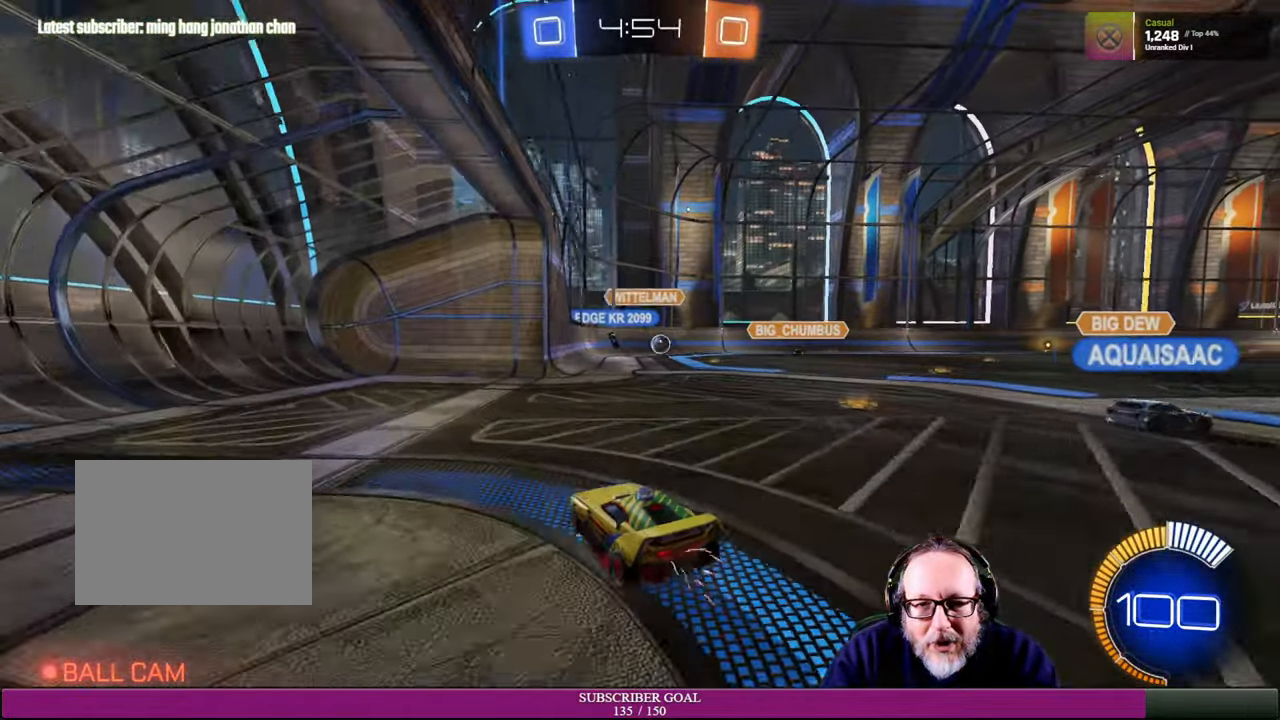
{"buttons": ["L2"], "left_stick": "center", "right_stick": "center", "events": [[34, "R2", "up"], [184, "left_stick", "center"], [234, "L2", "down"]]}
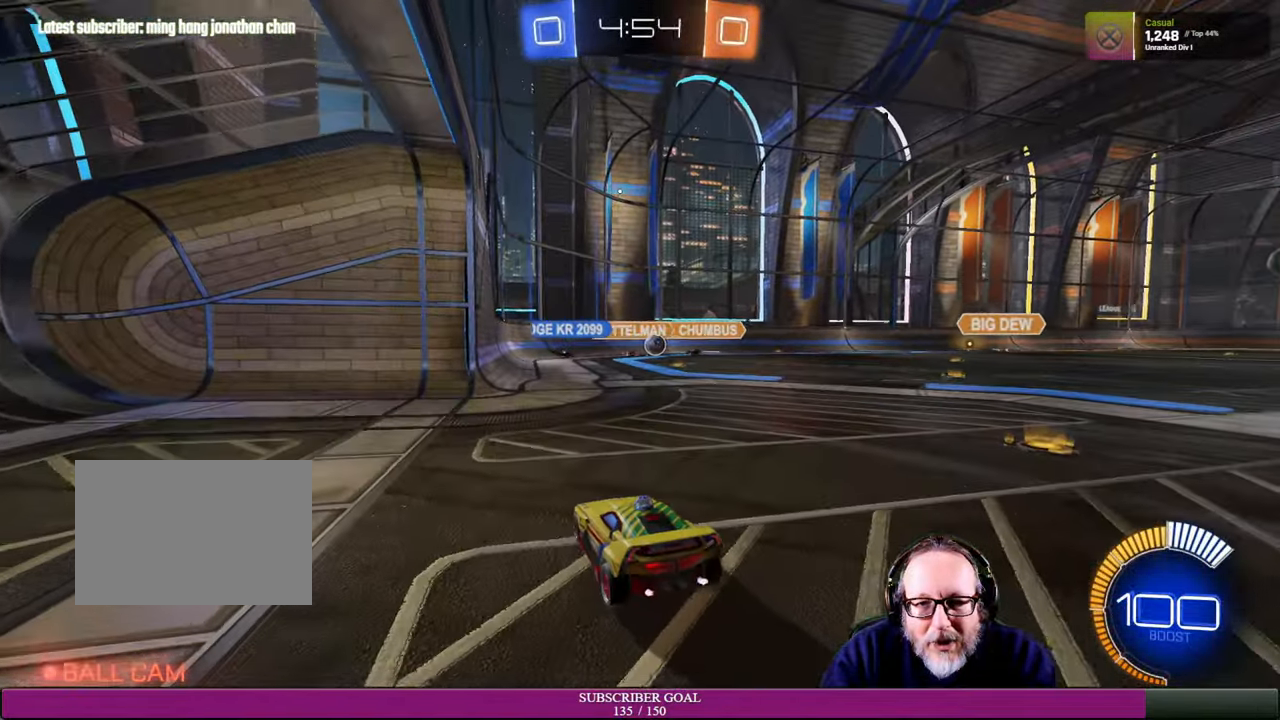
{"buttons": ["R2"], "left_stick": "right", "right_stick": "center", "events": [[84, "L2", "up"], [184, "R2", "down"], [417, "left_stick", "right"]]}
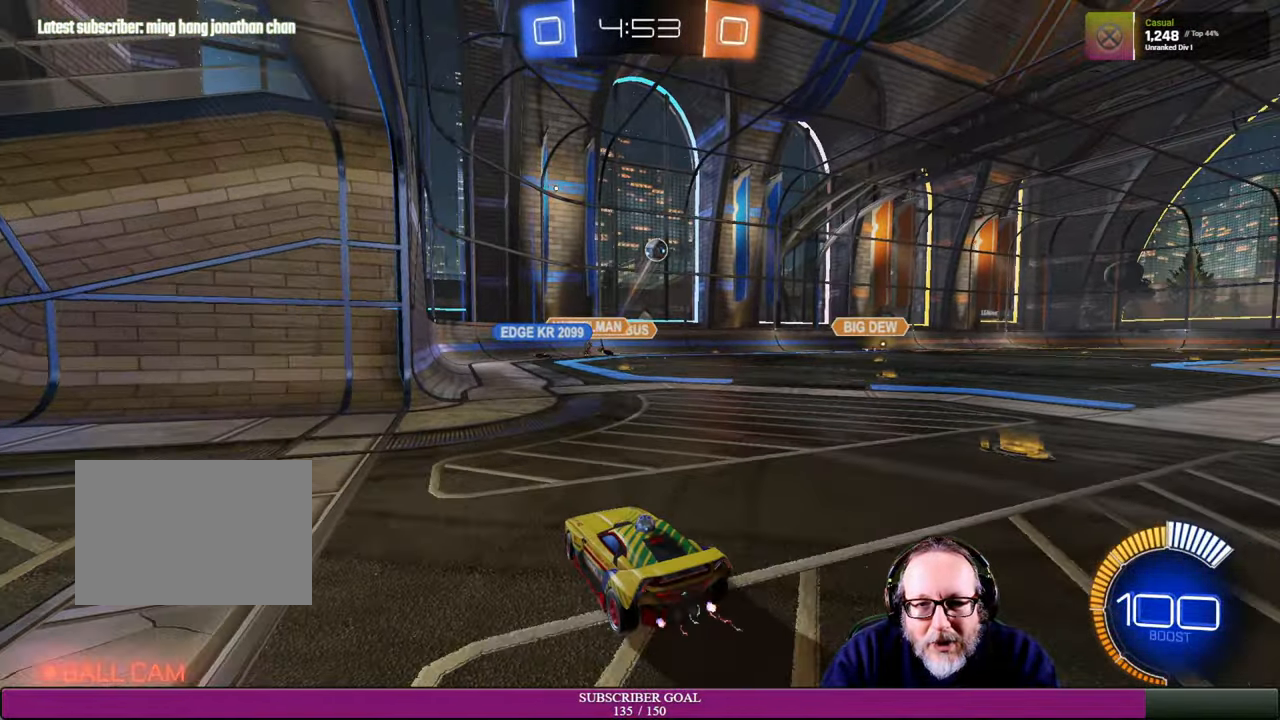
{"buttons": ["R2"], "left_stick": "right", "right_stick": "center", "events": []}
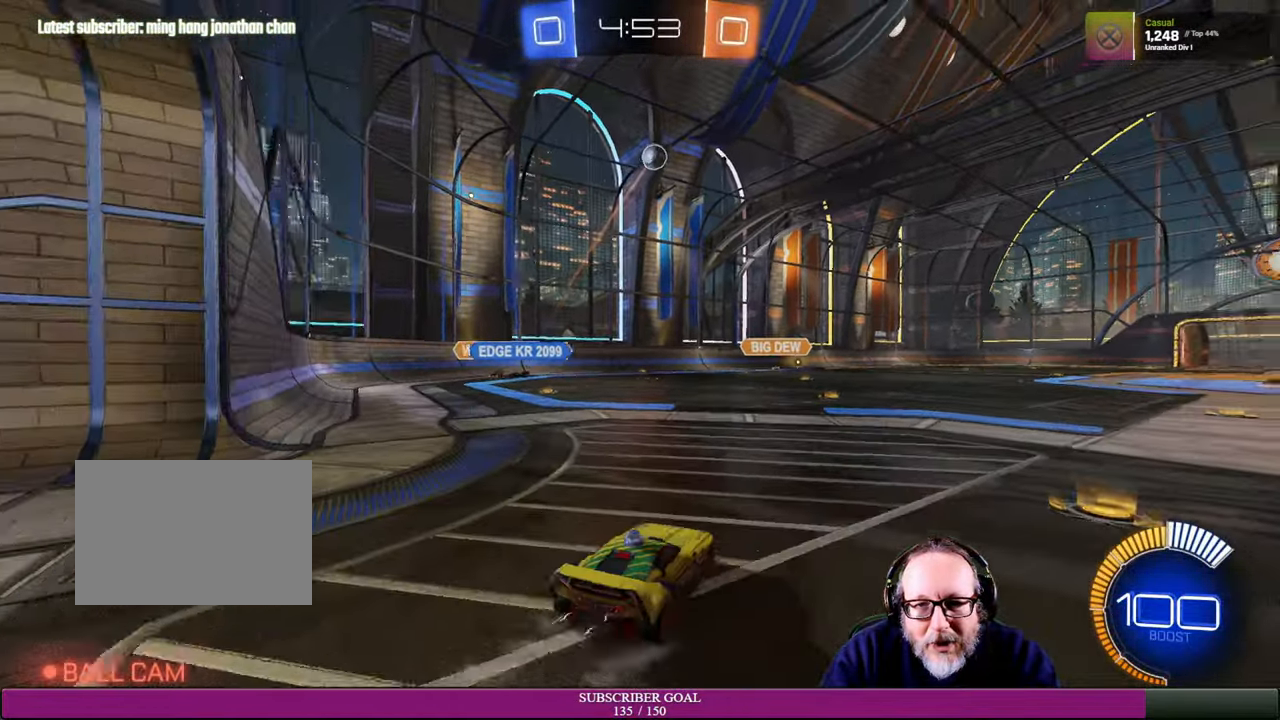
{"buttons": ["R2"], "left_stick": "up-left", "right_stick": "center", "events": [[267, "left_stick", "center"], [367, "R2", "up"], [434, "left_stick", "up-left"], [484, "R2", "down"]]}
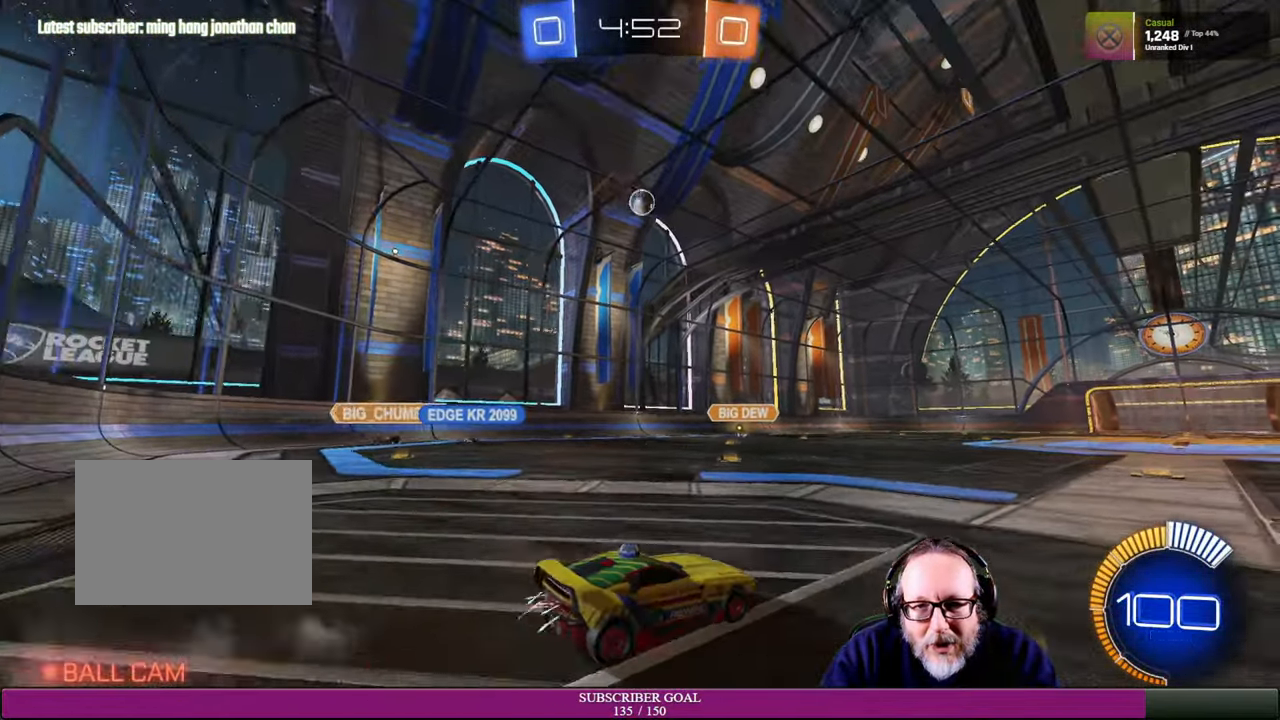
{"buttons": [], "left_stick": "center", "right_stick": "center", "events": [[50, "left_stick", "center"], [134, "left_stick", "up-left"], [284, "left_stick", "center"], [434, "R2", "up"]]}